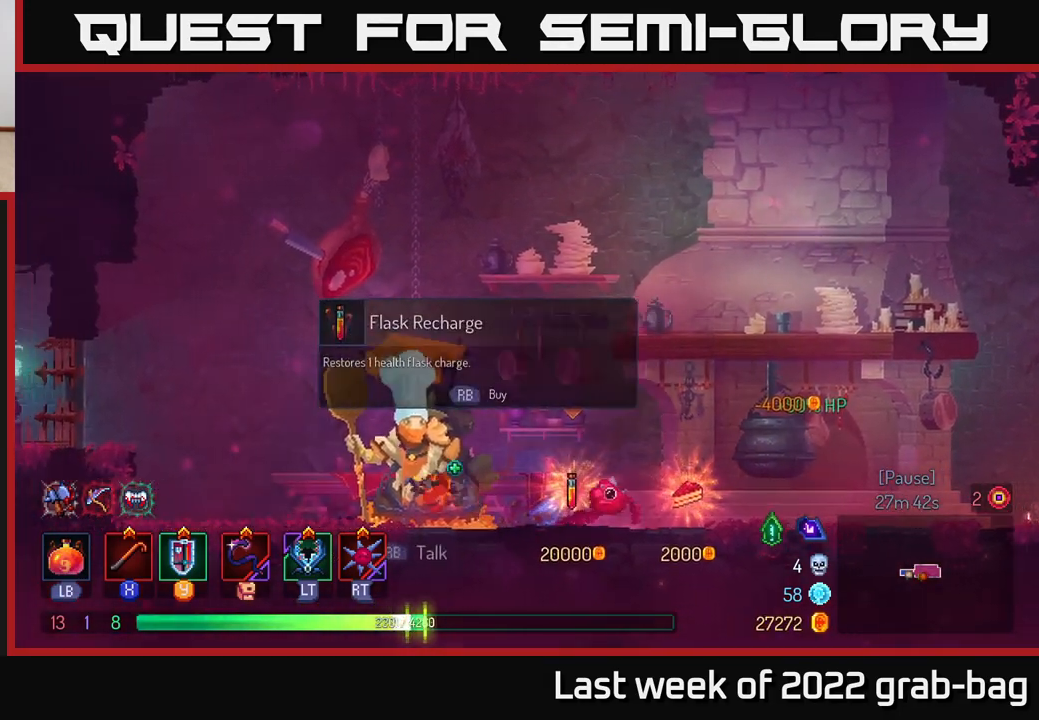
Gameplay with a controller (Xbox layout); each line is a JSON object with the inputs held at the frame after it. "events" lists button and stick changes between this image and that frame as [ms after this image, input, new state], when the widget could be followed in between.
{"buttons": ["A"], "left_stick": "left", "right_stick": "center", "events": [[467, "A", "down"]]}
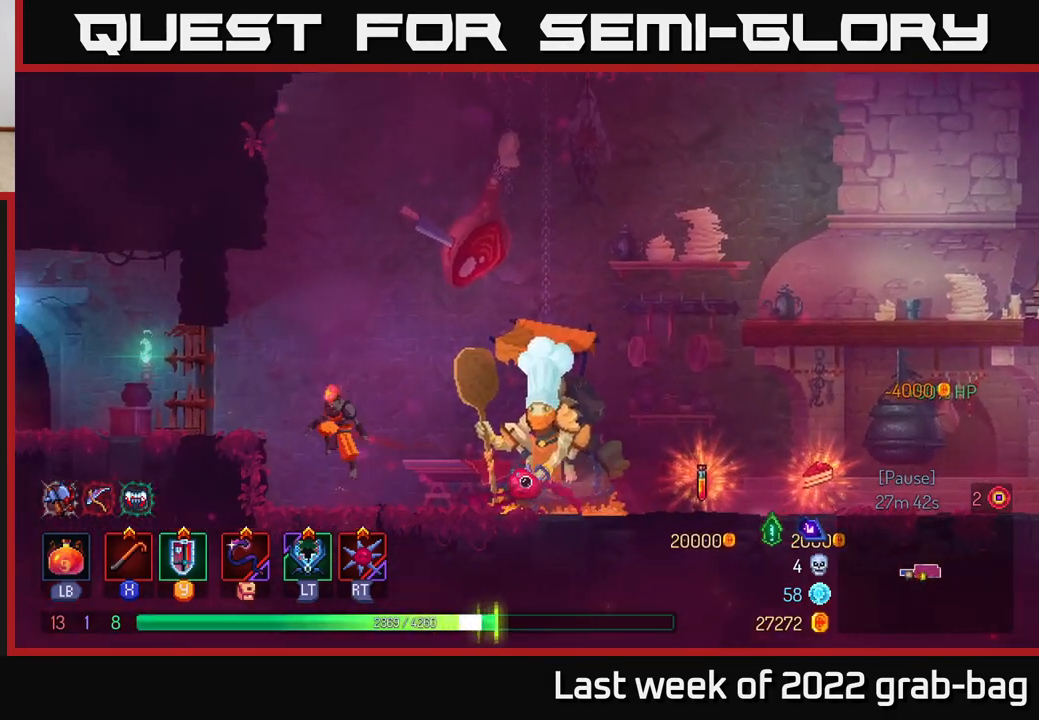
{"buttons": [], "left_stick": "left", "right_stick": "center", "events": [[183, "A", "up"], [400, "B", "down"], [500, "B", "up"]]}
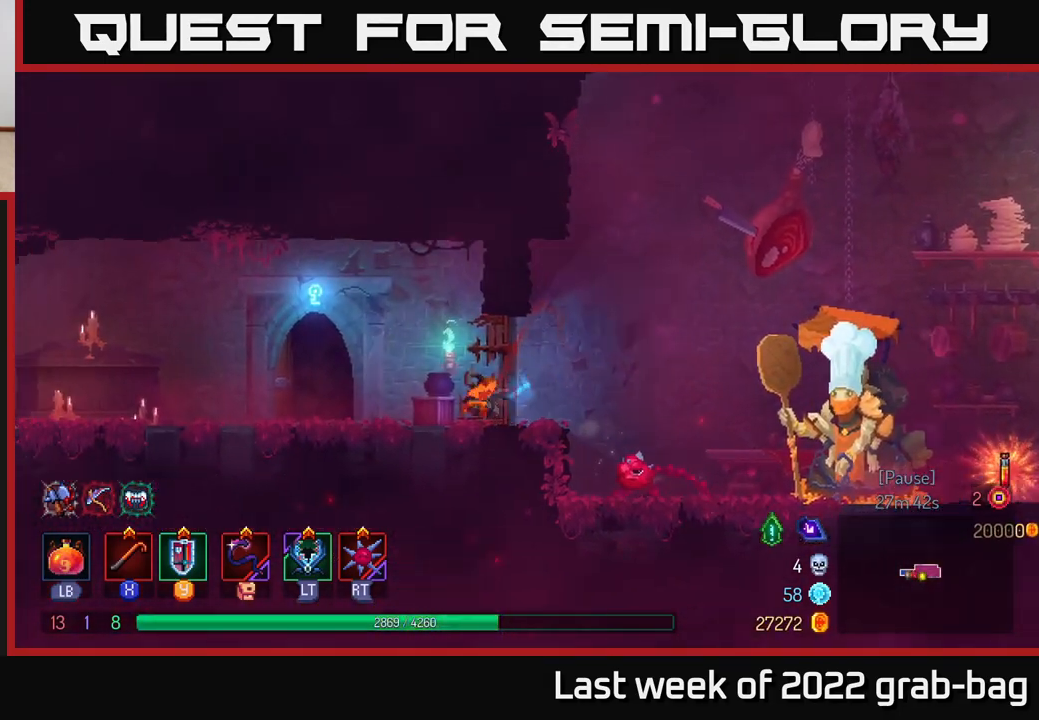
{"buttons": [], "left_stick": "center", "right_stick": "center", "events": [[317, "R1", "down"], [317, "left_stick", "center"], [383, "R1", "up"]]}
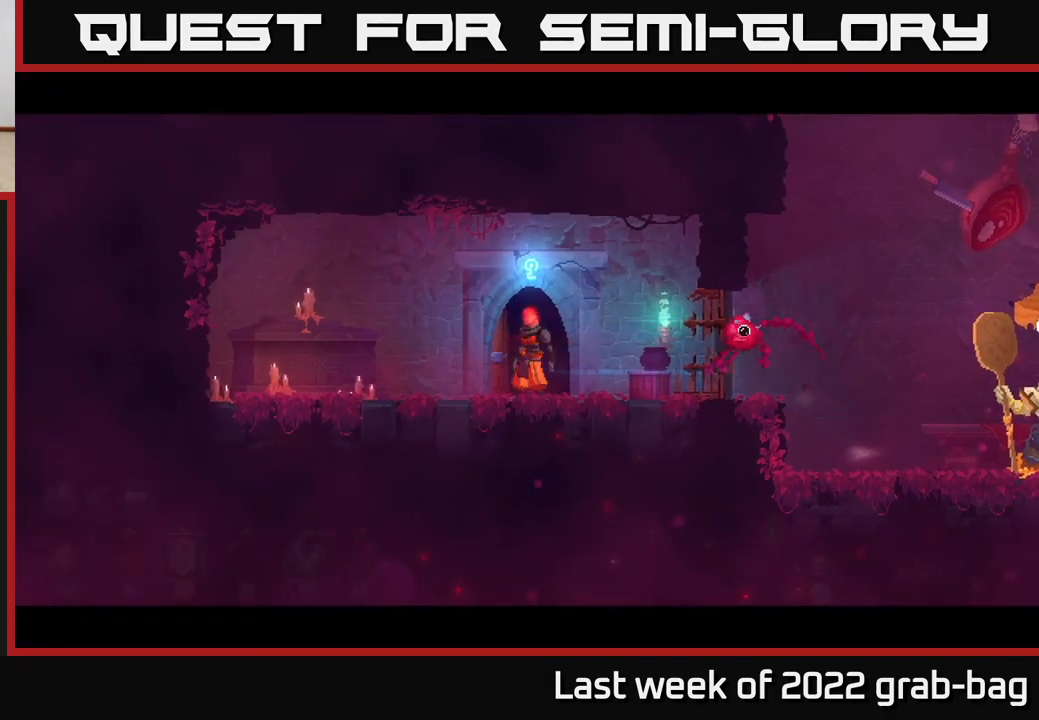
{"buttons": [], "left_stick": "center", "right_stick": "center", "events": []}
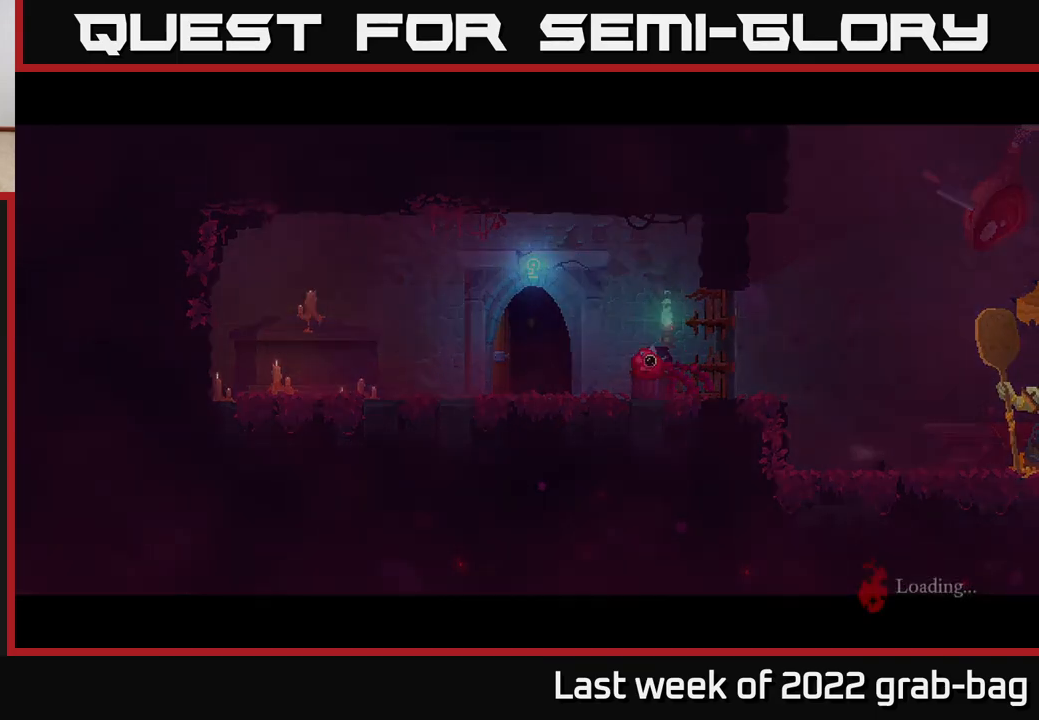
{"buttons": [], "left_stick": "left", "right_stick": "center", "events": [[417, "left_stick", "left"]]}
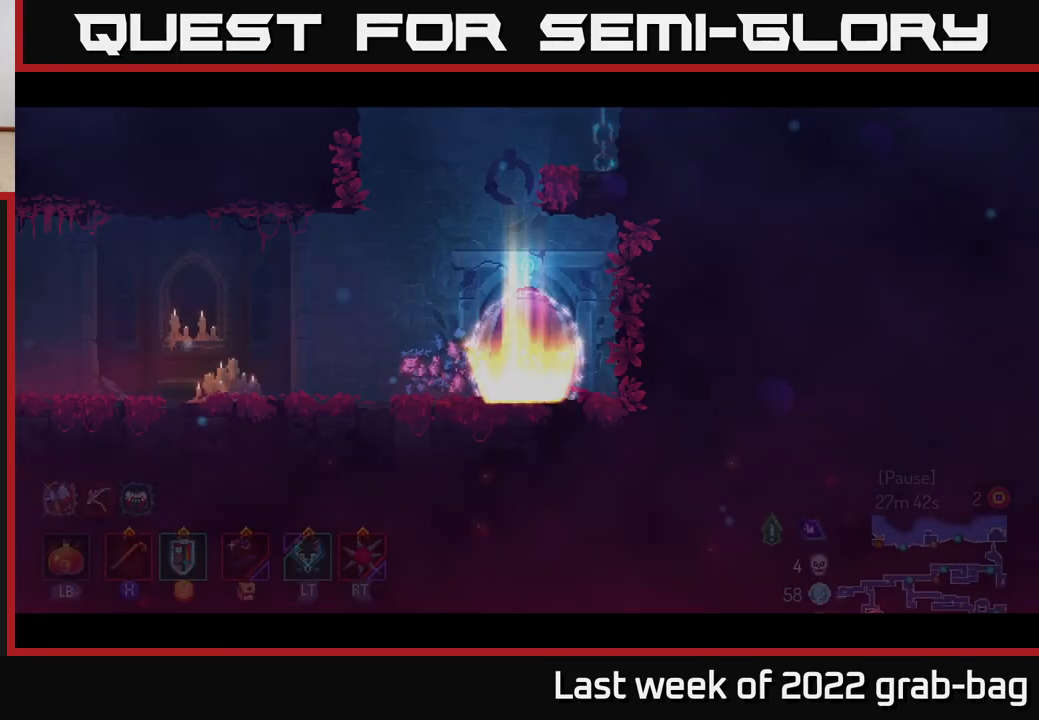
{"buttons": [], "left_stick": "left", "right_stick": "center", "events": []}
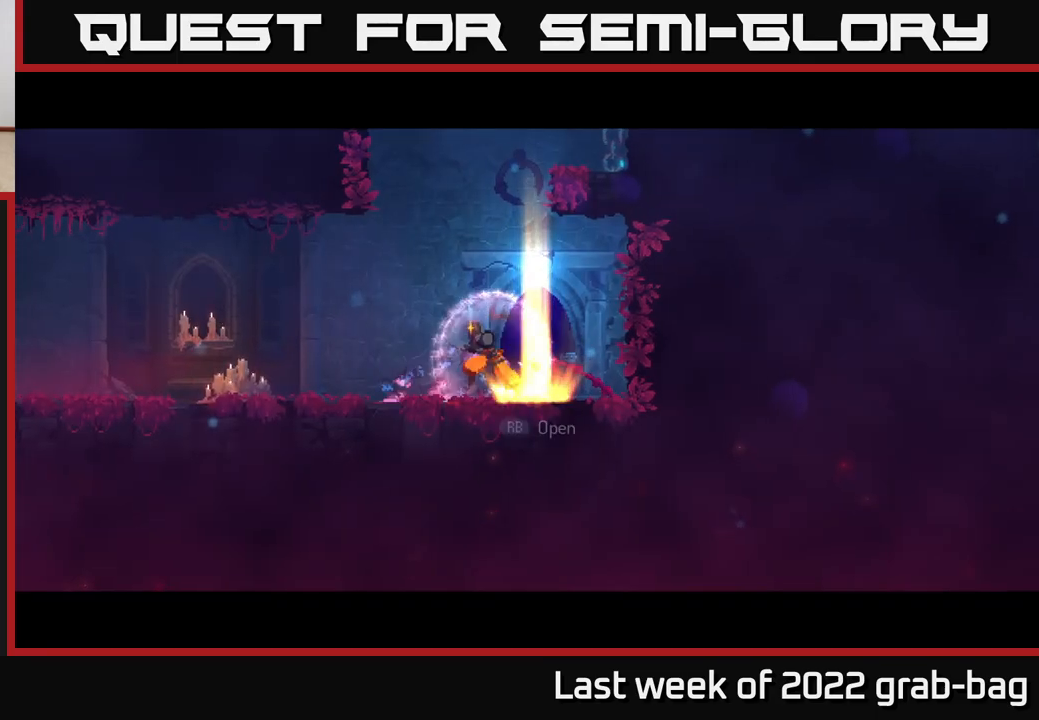
{"buttons": [], "left_stick": "left", "right_stick": "center", "events": [[217, "B", "down"], [467, "B", "up"]]}
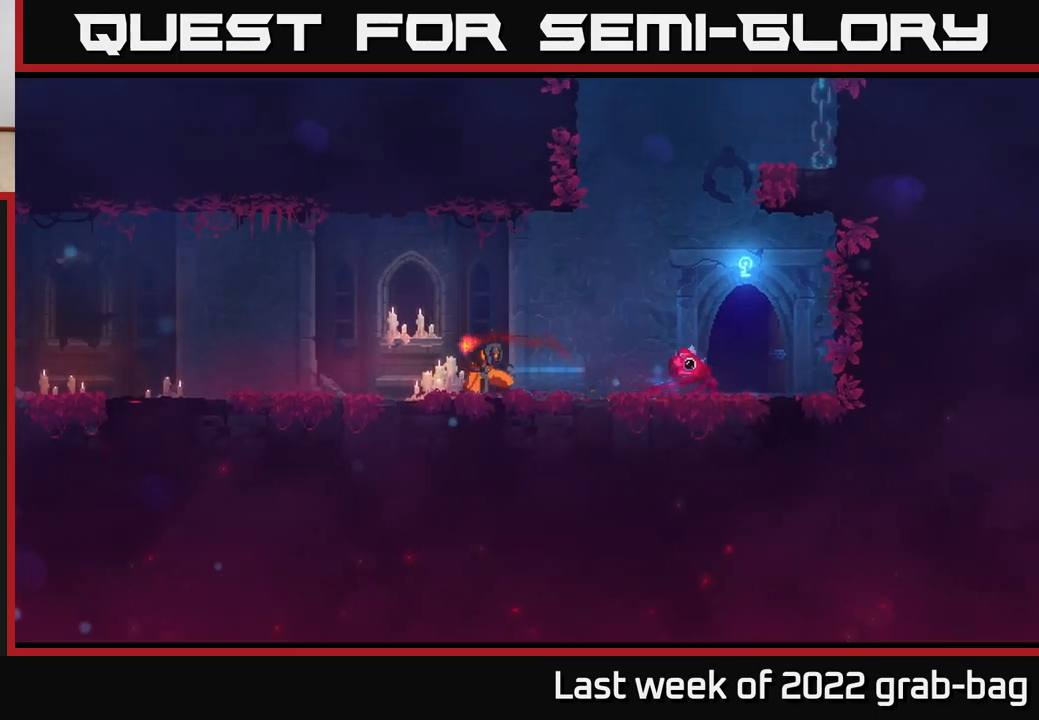
{"buttons": [], "left_stick": "left", "right_stick": "center", "events": []}
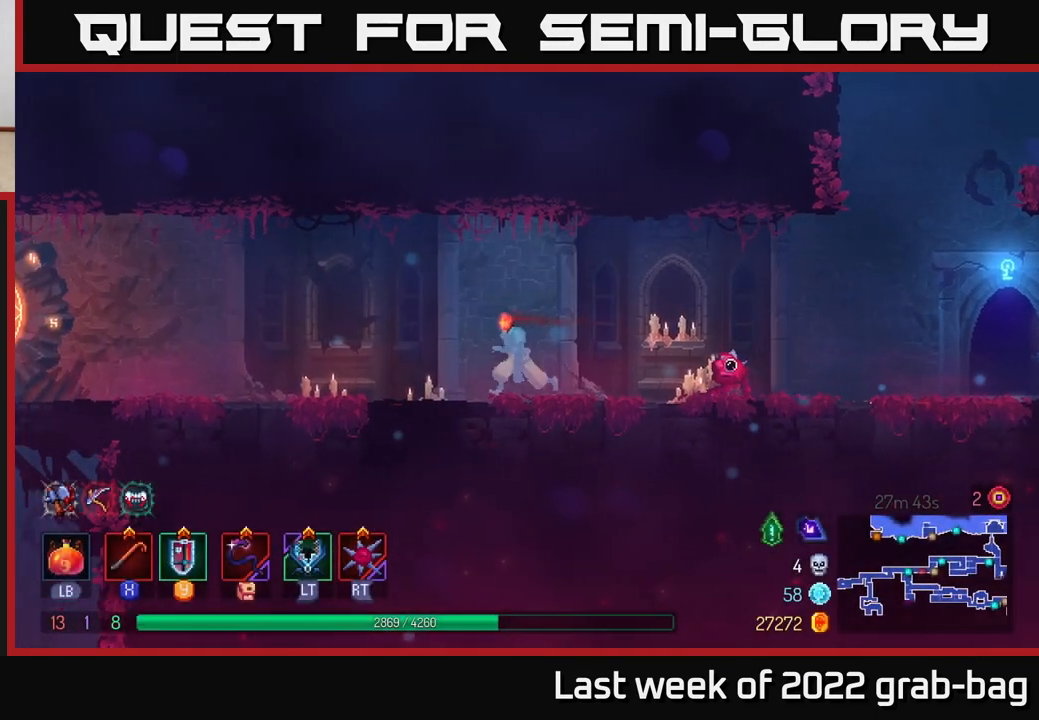
{"buttons": ["B"], "left_stick": "left", "right_stick": "center", "events": [[217, "B", "down"]]}
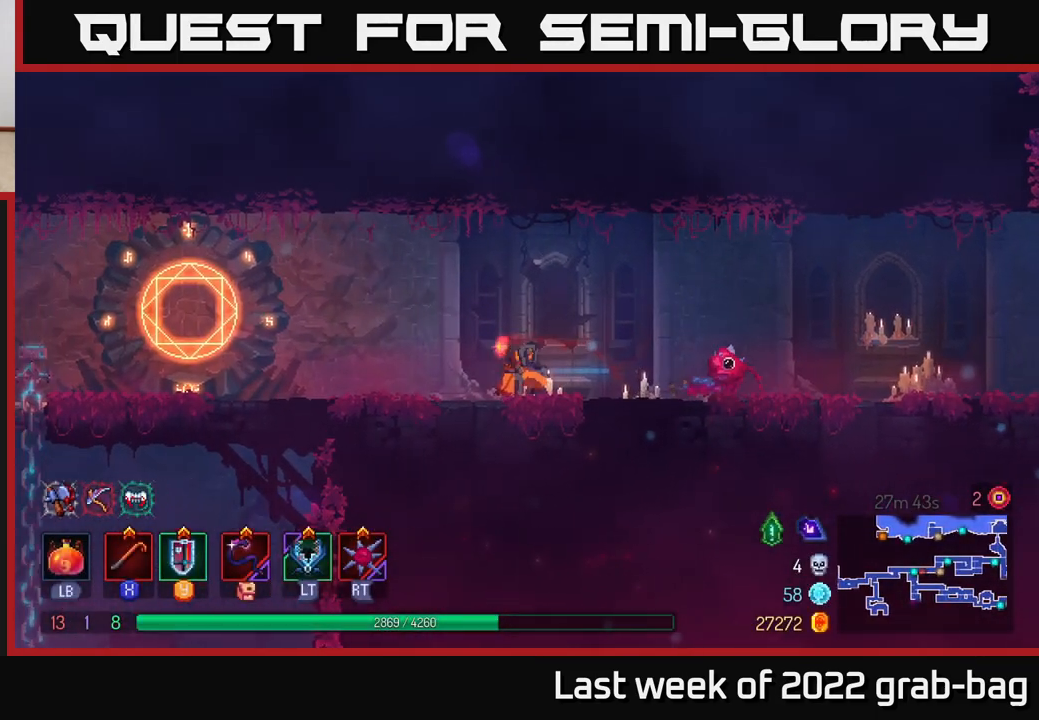
{"buttons": [], "left_stick": "left", "right_stick": "center", "events": [[17, "B", "up"]]}
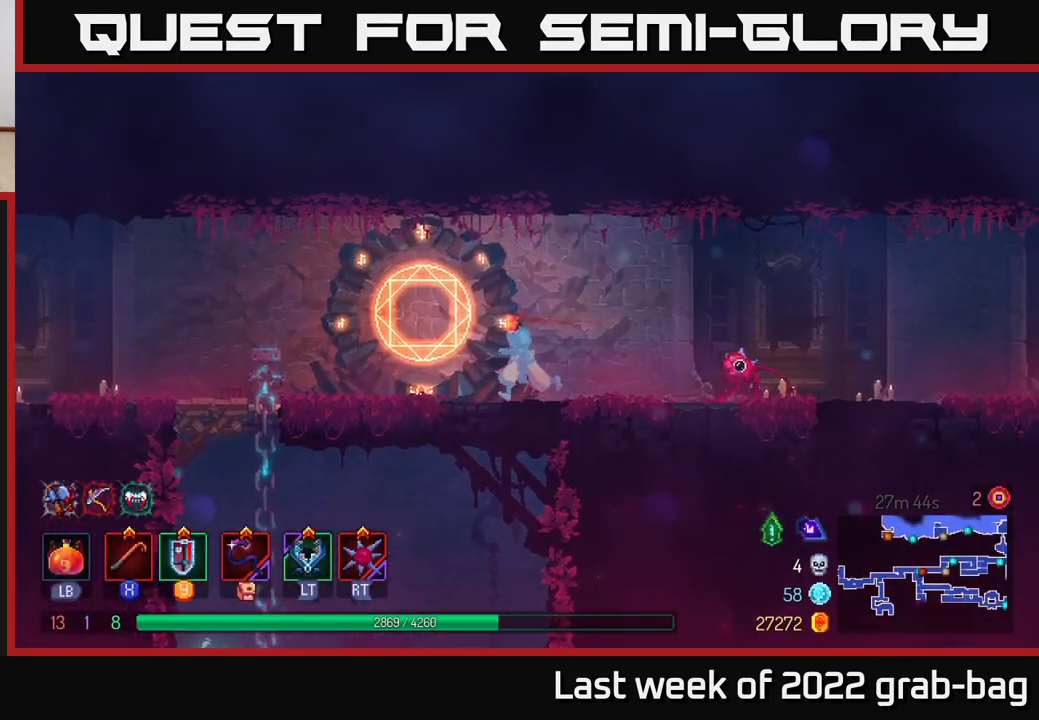
{"buttons": [], "left_stick": "left", "right_stick": "center", "events": []}
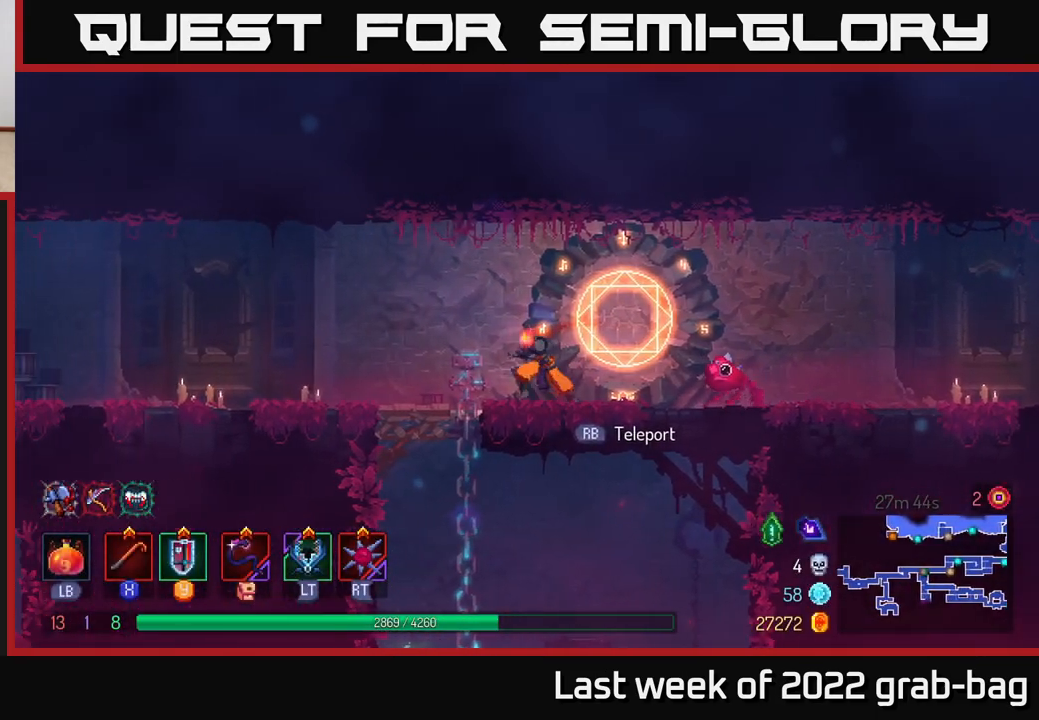
{"buttons": [], "left_stick": "down", "right_stick": "center", "events": [[133, "left_stick", "down-left"], [233, "left_stick", "down"], [317, "A", "down"], [467, "A", "up"]]}
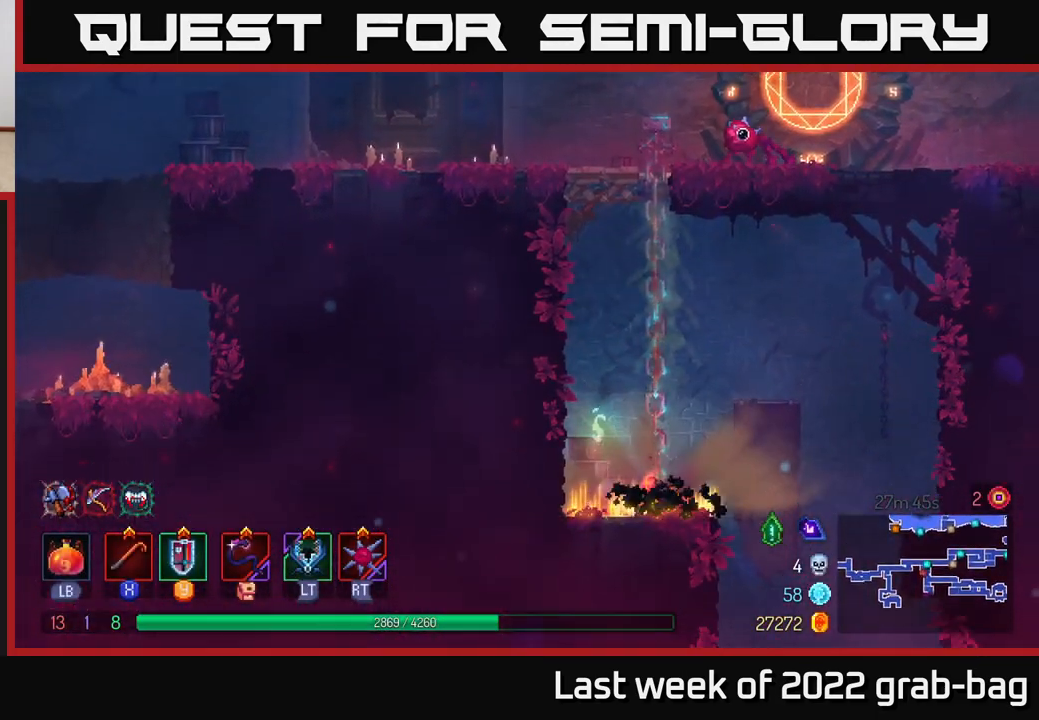
{"buttons": [], "left_stick": "right", "right_stick": "center", "events": [[250, "left_stick", "right"]]}
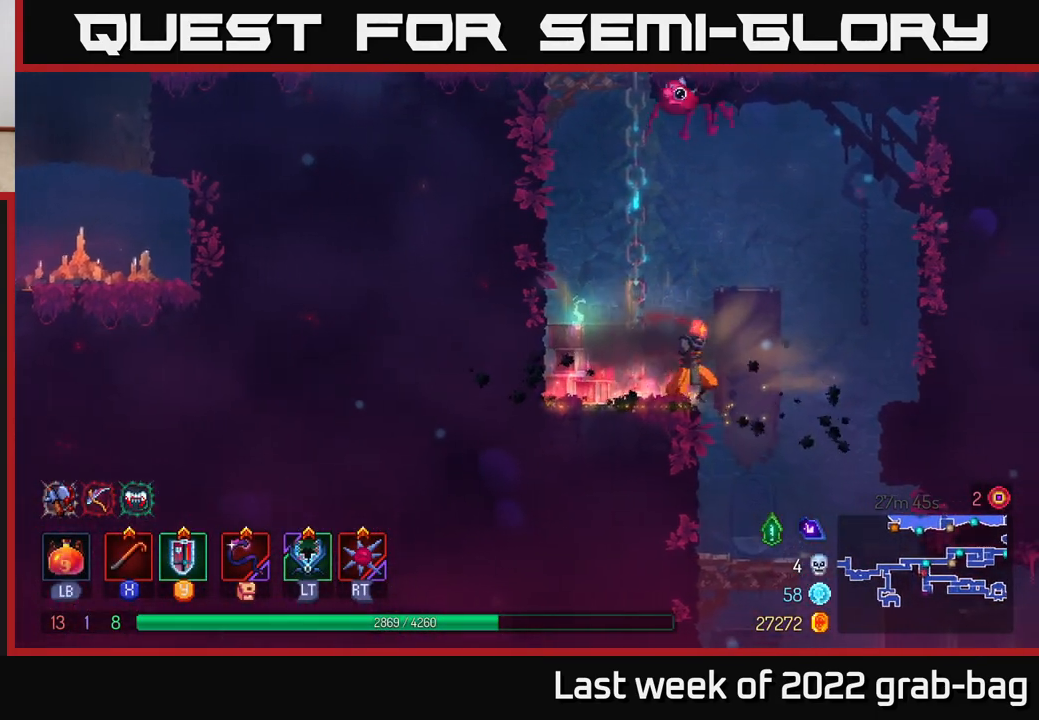
{"buttons": ["A"], "left_stick": "down", "right_stick": "center", "events": [[367, "left_stick", "down"], [433, "A", "down"]]}
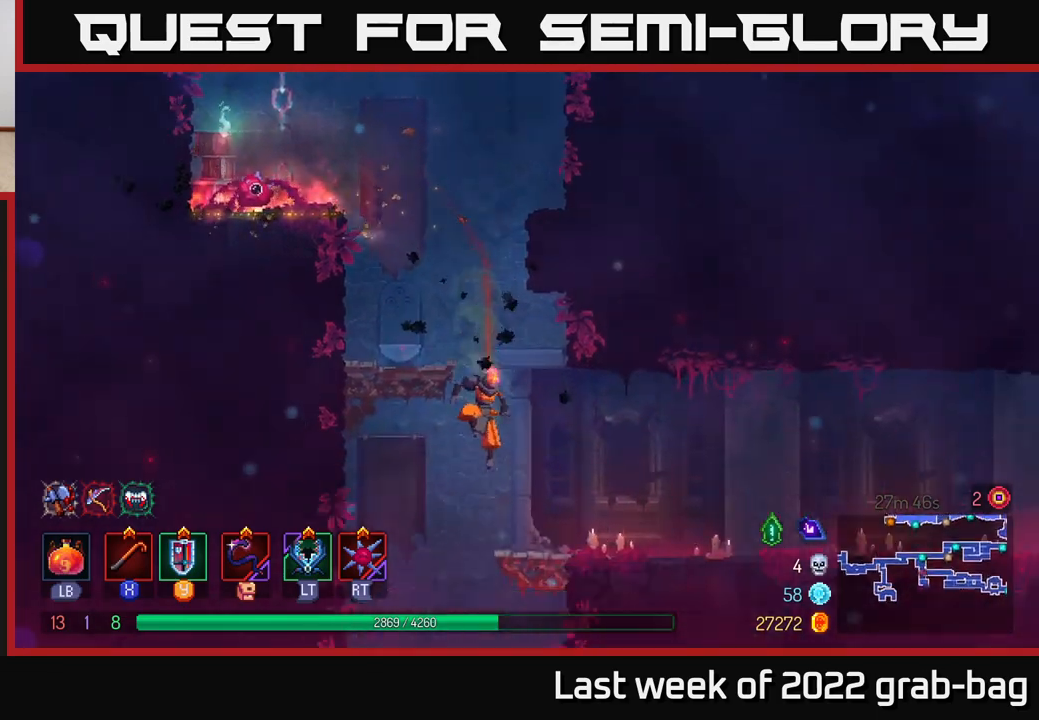
{"buttons": [], "left_stick": "down", "right_stick": "center", "events": [[33, "A", "up"], [200, "left_stick", "center"], [500, "left_stick", "down"]]}
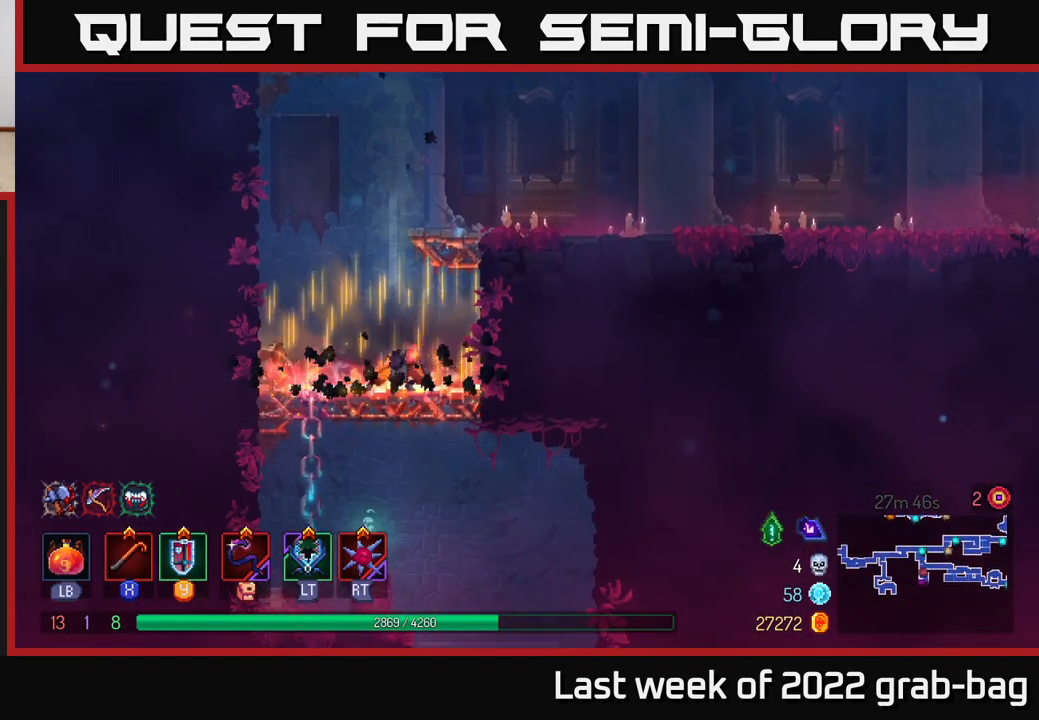
{"buttons": [], "left_stick": "center", "right_stick": "center", "events": [[83, "A", "down"], [133, "A", "up"], [217, "A", "down"], [333, "A", "up"], [483, "left_stick", "center"]]}
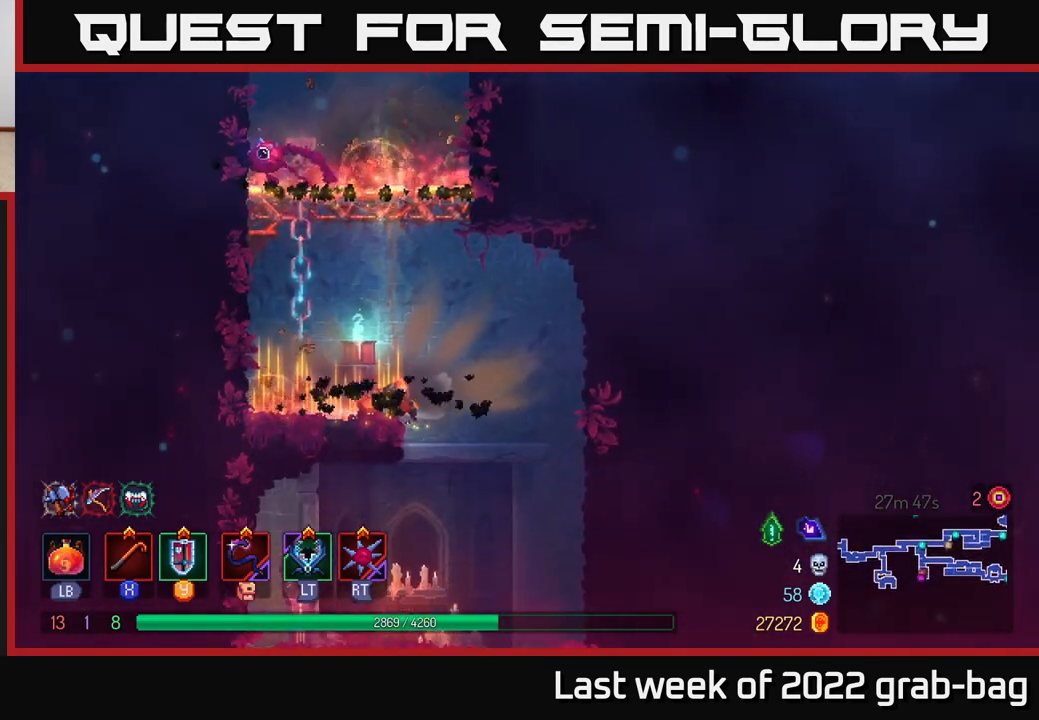
{"buttons": [], "left_stick": "down", "right_stick": "center", "events": [[167, "left_stick", "right"], [500, "left_stick", "down"]]}
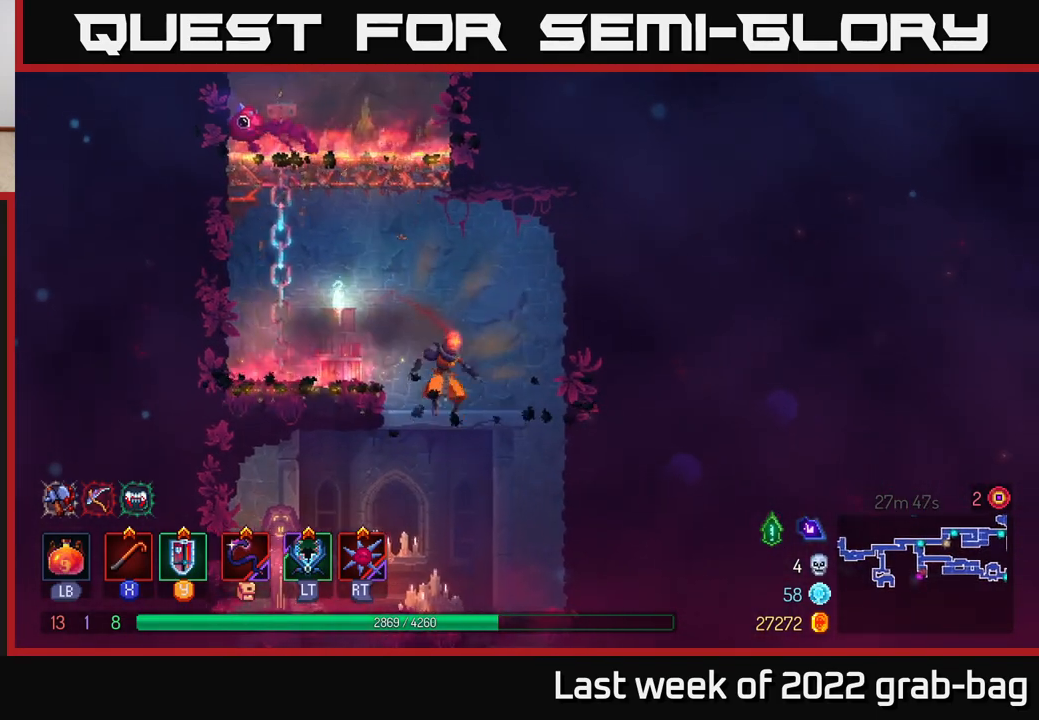
{"buttons": [], "left_stick": "left", "right_stick": "center", "events": [[150, "A", "down"], [267, "A", "up"], [367, "left_stick", "center"], [500, "left_stick", "left"]]}
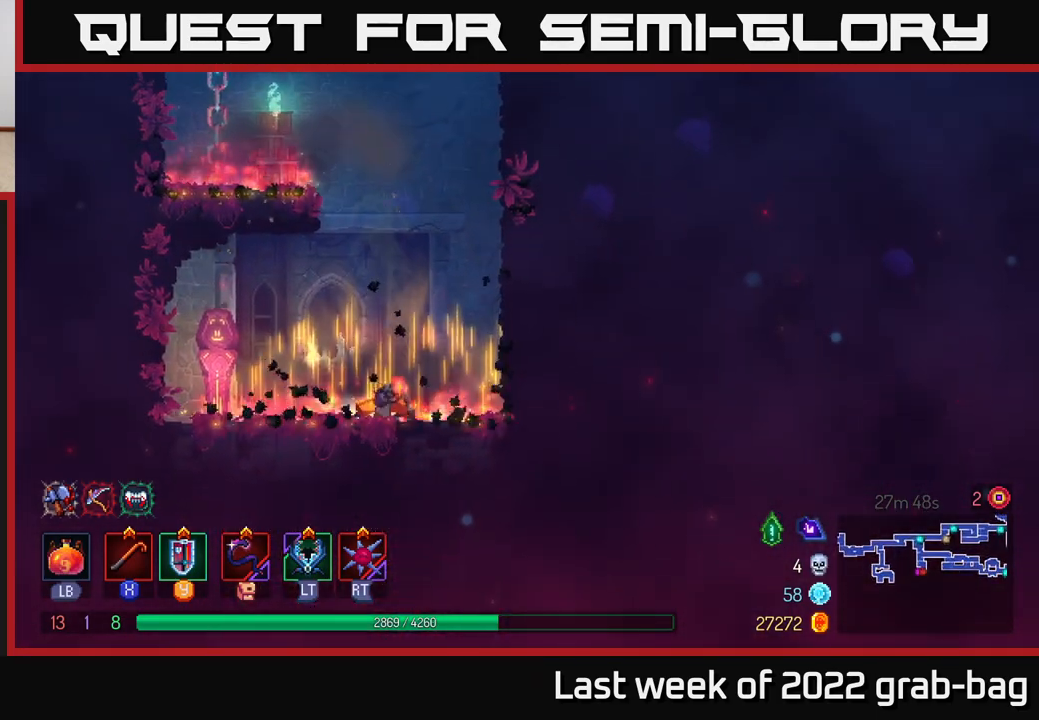
{"buttons": ["R1"], "left_stick": "left", "right_stick": "center", "events": [[317, "B", "down"], [417, "B", "up"], [467, "R1", "down"]]}
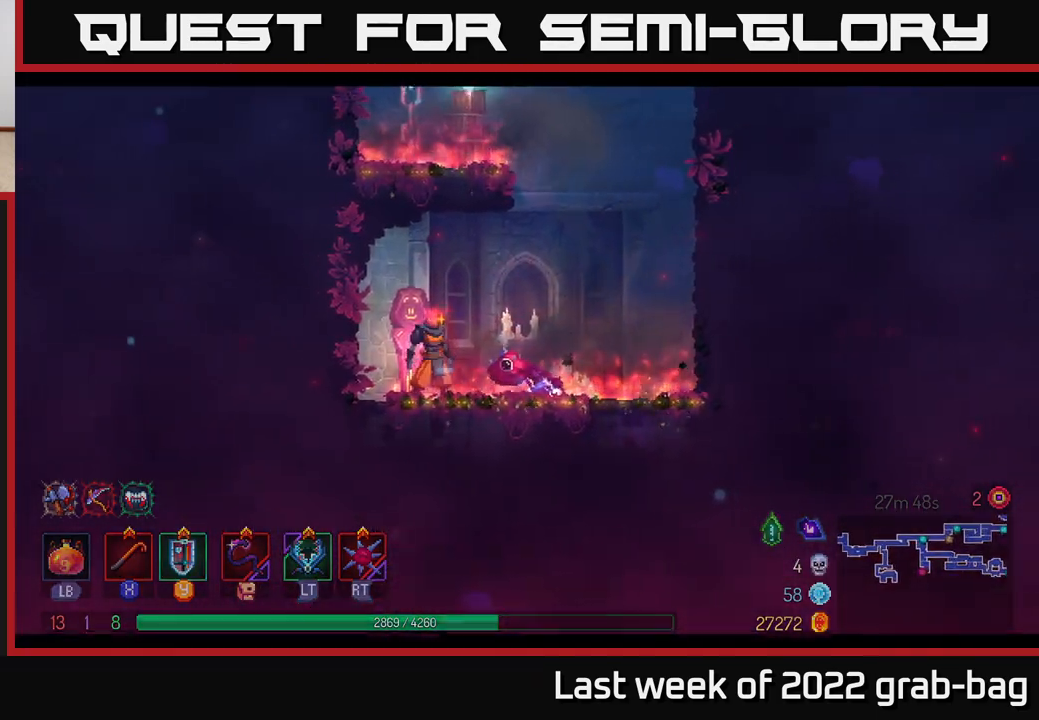
{"buttons": [], "left_stick": "center", "right_stick": "center", "events": [[50, "R1", "up"], [150, "left_stick", "center"]]}
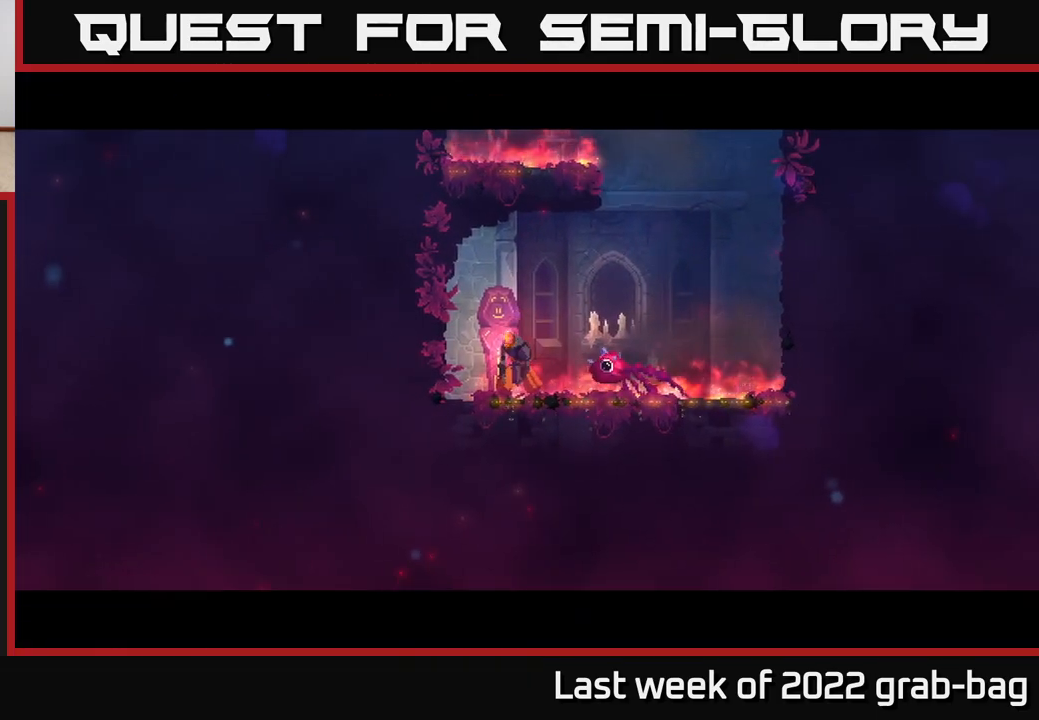
{"buttons": [], "left_stick": "center", "right_stick": "center", "events": []}
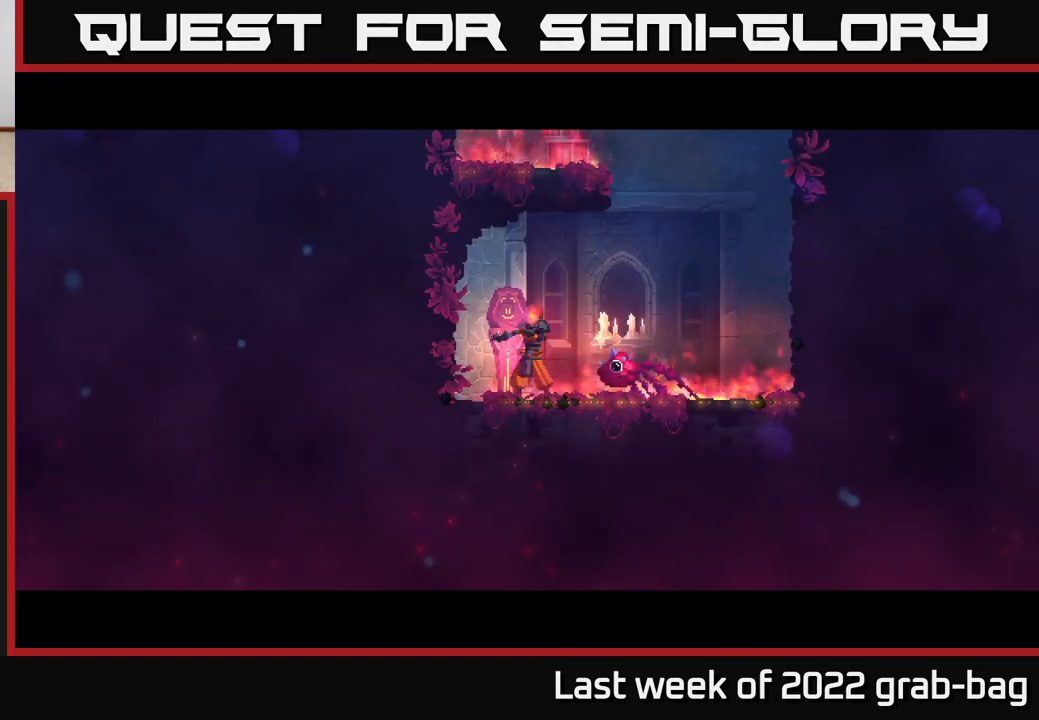
{"buttons": [], "left_stick": "center", "right_stick": "center", "events": []}
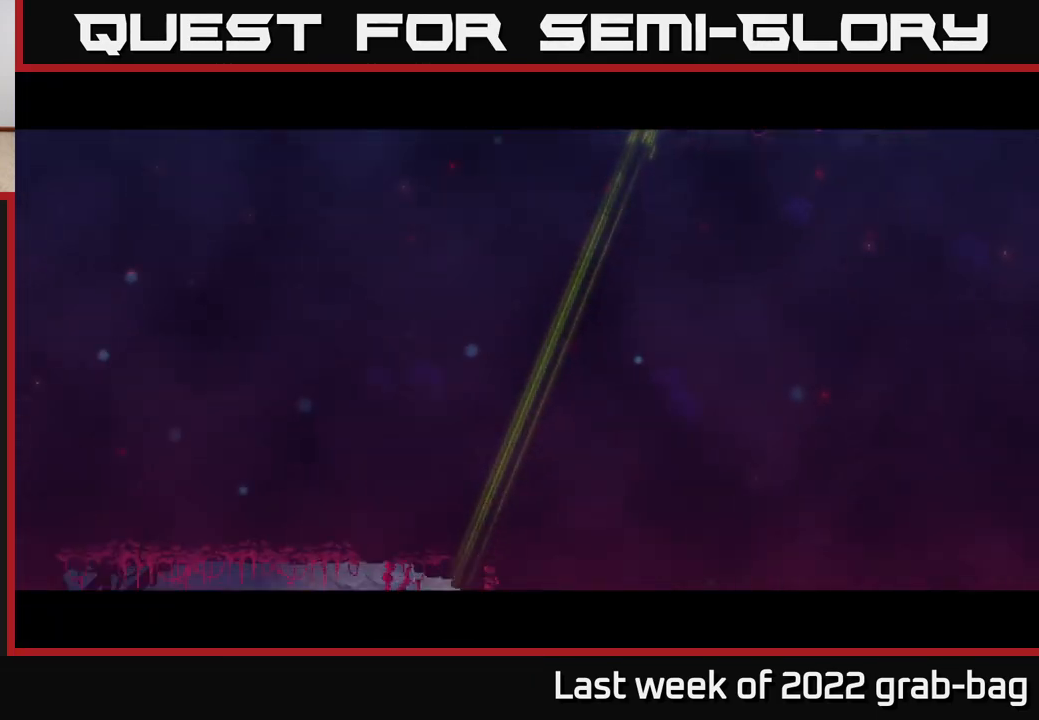
{"buttons": [], "left_stick": "left", "right_stick": "center", "events": [[417, "left_stick", "left"]]}
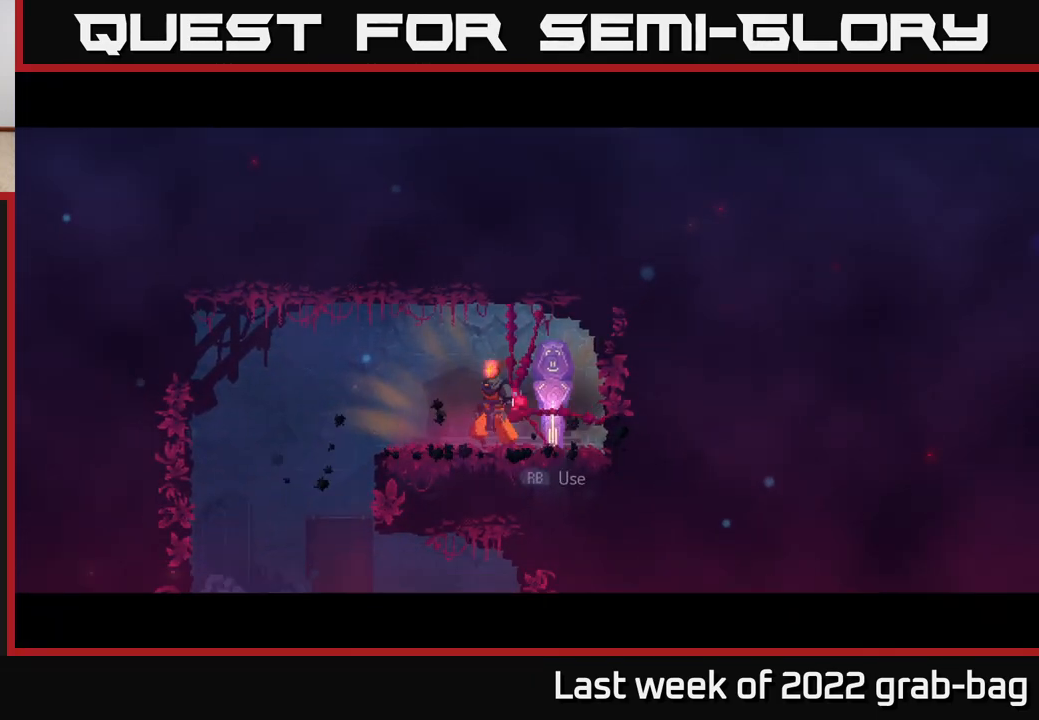
{"buttons": [], "left_stick": "up-left", "right_stick": "down", "events": [[283, "right_stick", "down"], [300, "left_stick", "up-left"]]}
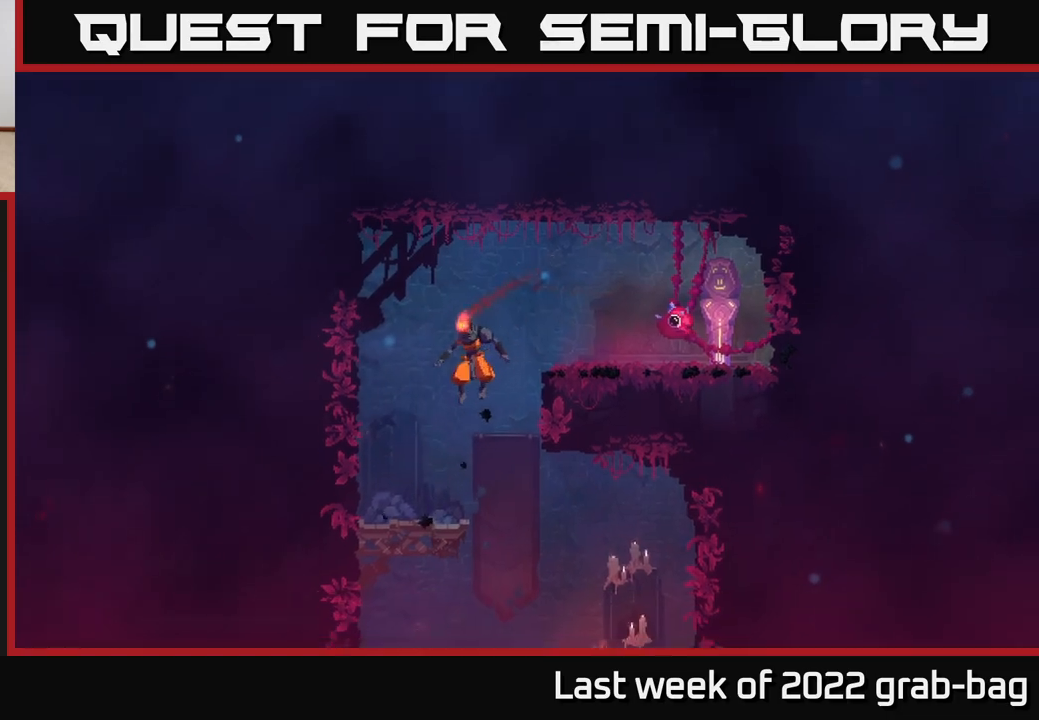
{"buttons": [], "left_stick": "right", "right_stick": "center", "events": [[83, "left_stick", "down-left"], [183, "left_stick", "down-right"], [233, "left_stick", "right"], [483, "right_stick", "center"]]}
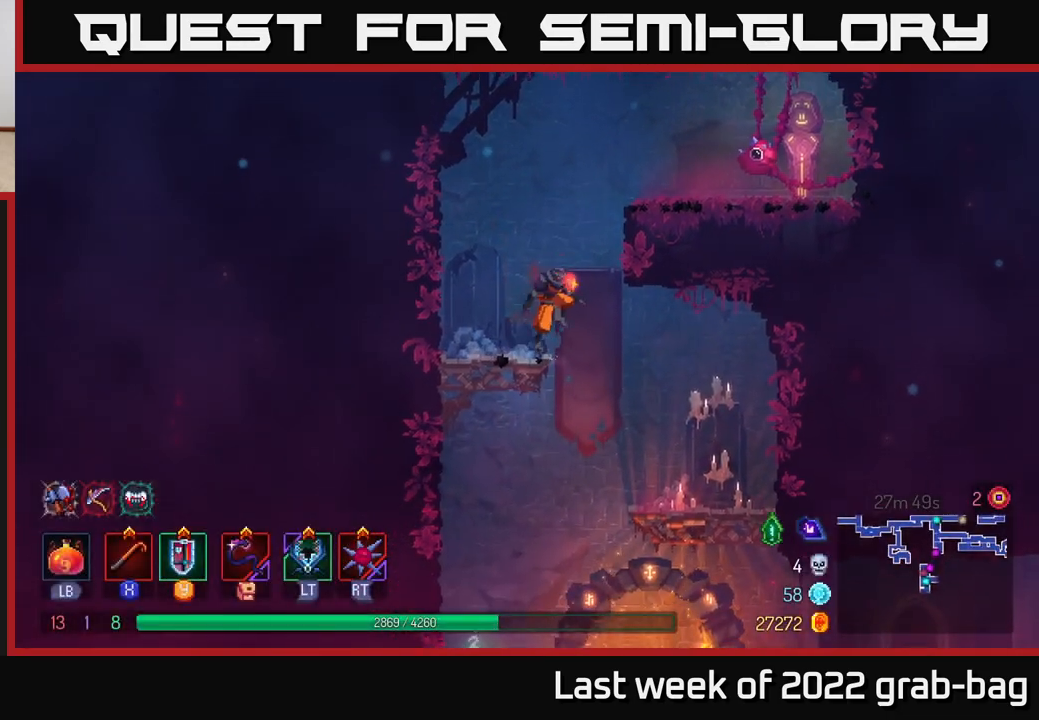
{"buttons": [], "left_stick": "right", "right_stick": "center", "events": [[33, "left_stick", "down"], [83, "A", "down"], [200, "A", "up"], [283, "left_stick", "center"], [483, "left_stick", "right"]]}
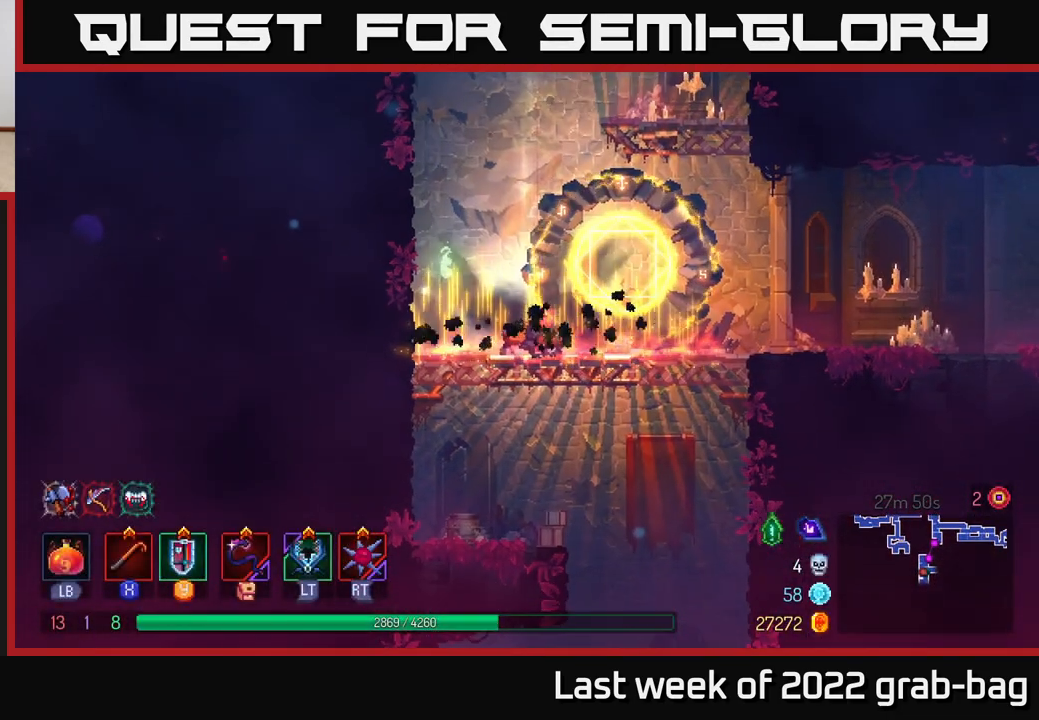
{"buttons": [], "left_stick": "right", "right_stick": "center", "events": []}
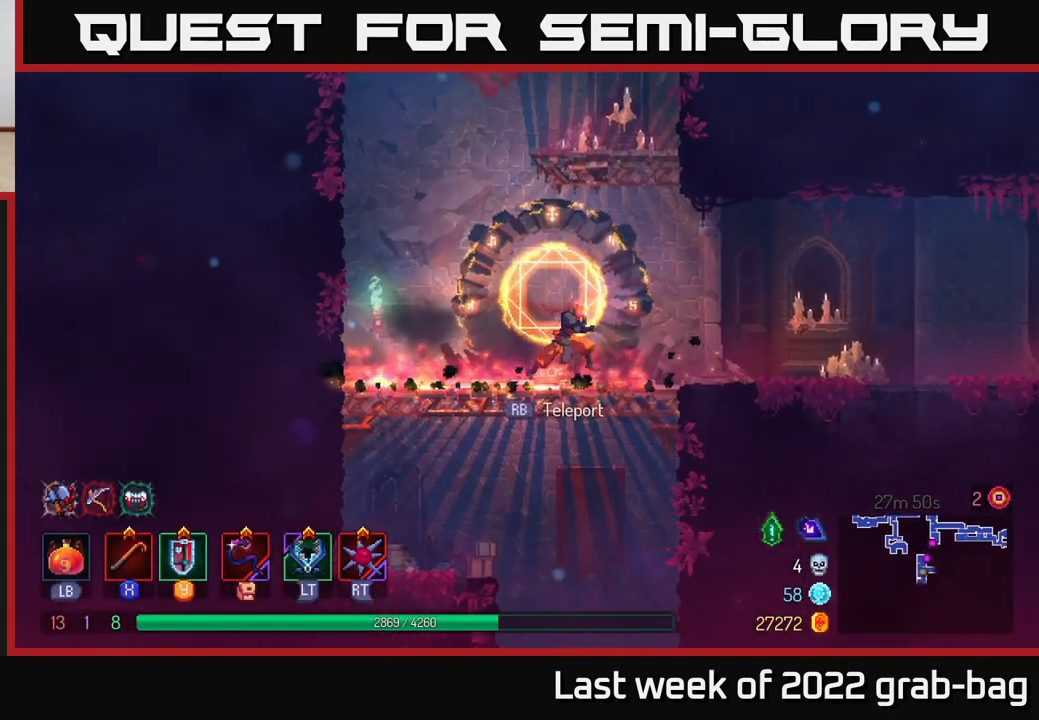
{"buttons": [], "left_stick": "right", "right_stick": "center", "events": [[100, "B", "down"], [367, "B", "up"]]}
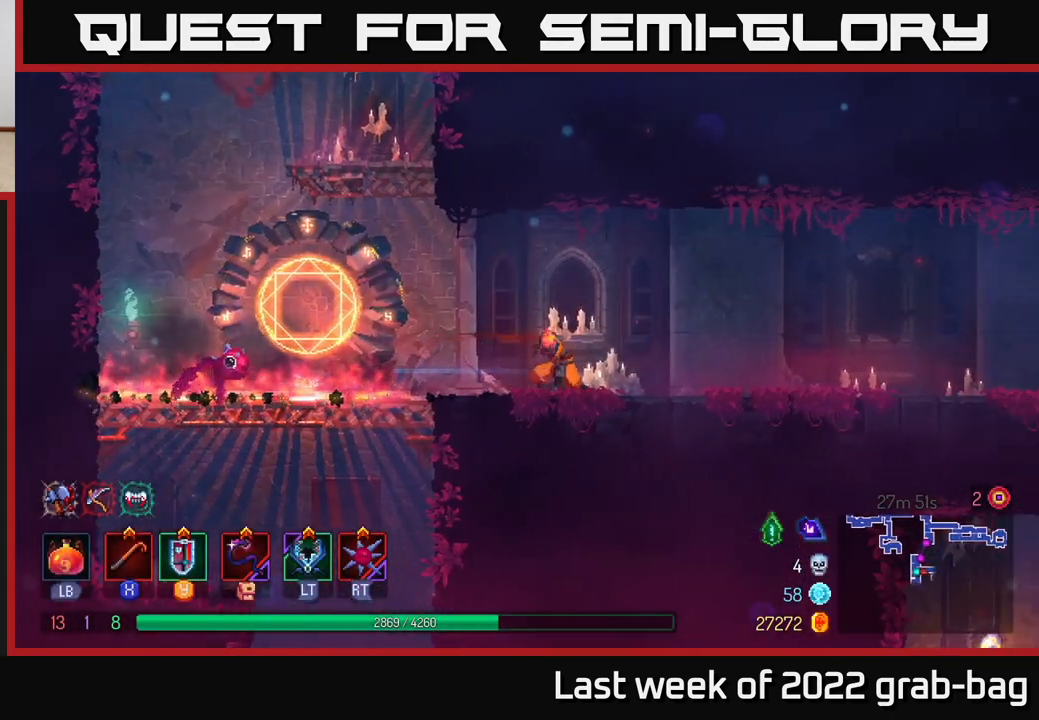
{"buttons": [], "left_stick": "right", "right_stick": "center", "events": []}
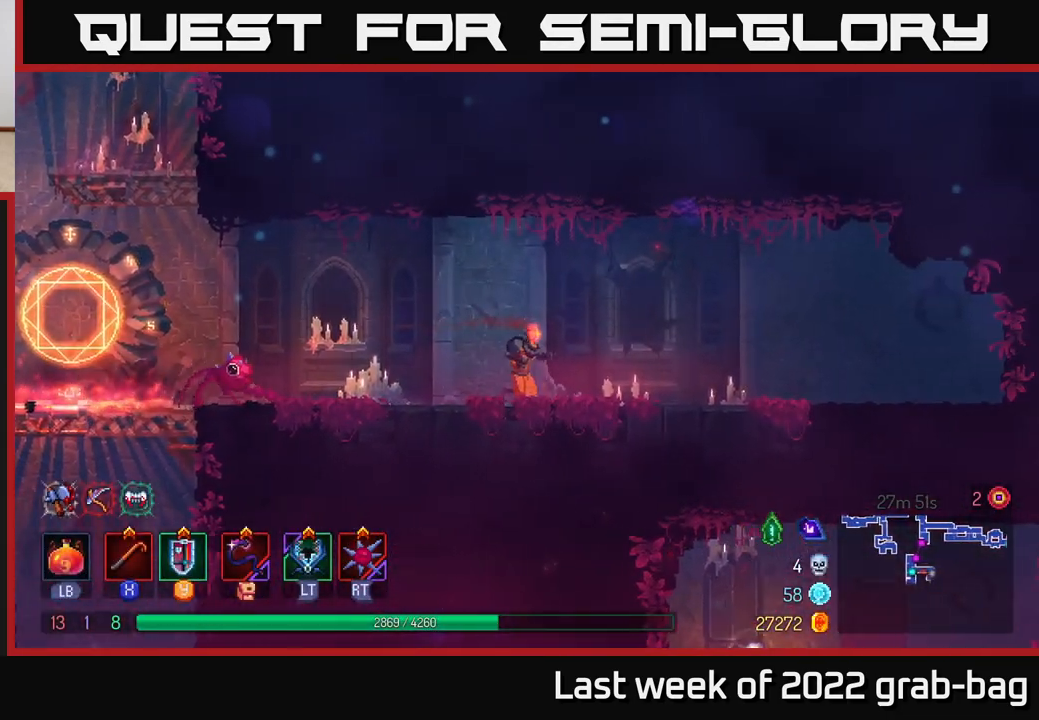
{"buttons": [], "left_stick": "right", "right_stick": "down", "events": [[83, "right_stick", "down"]]}